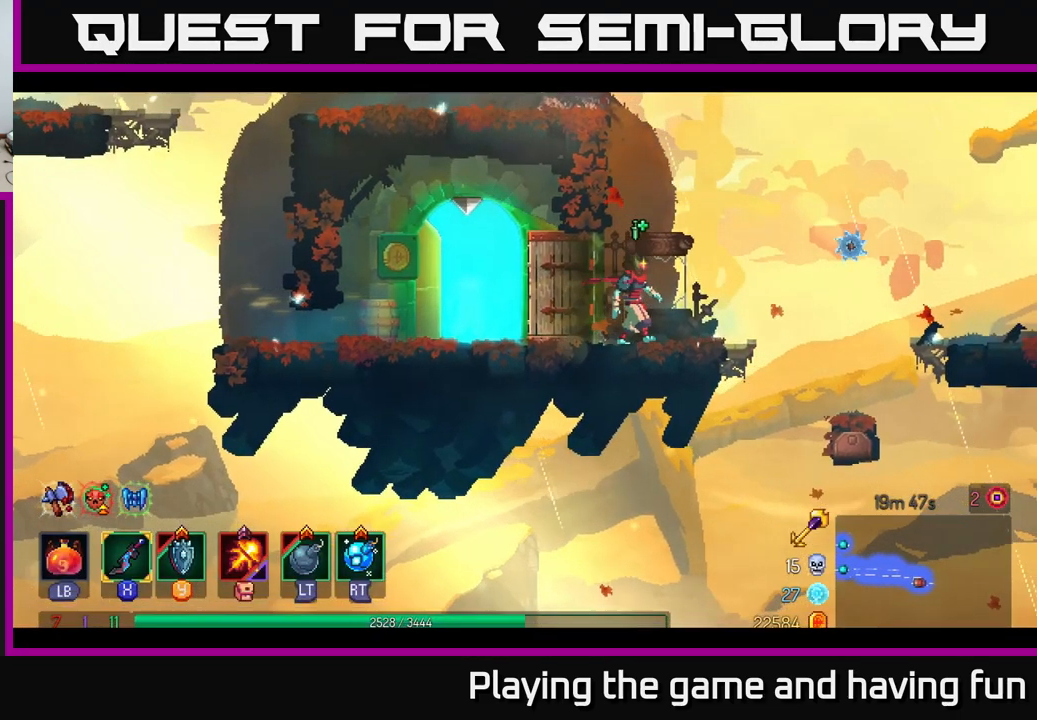
Gameplay with a controller (Xbox layout); each line is a JSON object with the inputs held at the frame after it. "events" lists button and stick changes between this image and that frame as [ms after this image, input, new state], when the widget could be followed in between.
{"buttons": ["A"], "left_stick": "right", "right_stick": "center", "events": [[100, "left_stick", "right"], [317, "A", "down"]]}
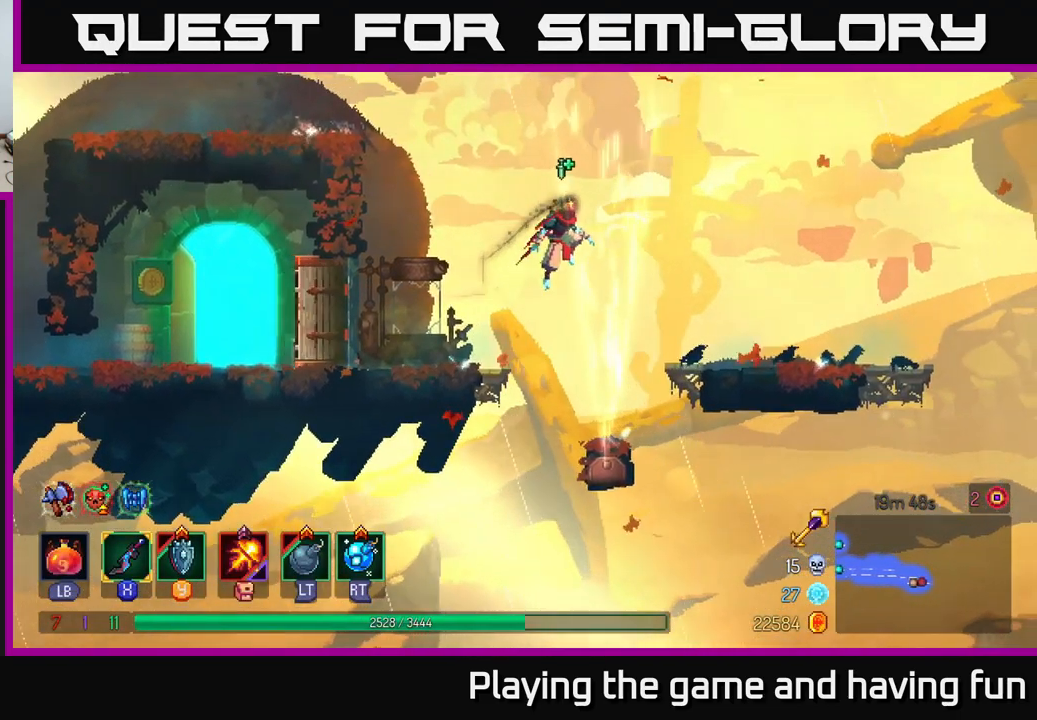
{"buttons": [], "left_stick": "right", "right_stick": "center", "events": [[17, "A", "up"], [283, "B", "down"], [399, "B", "up"]]}
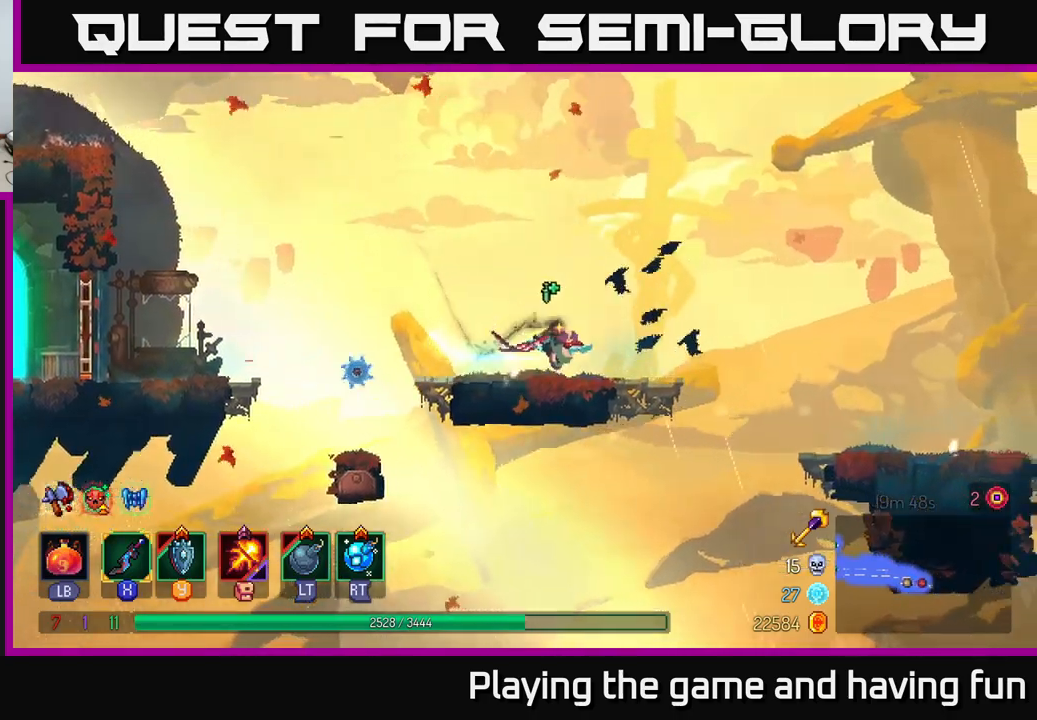
{"buttons": [], "left_stick": "right", "right_stick": "center", "events": [[33, "right_stick", "down"], [217, "right_stick", "center"], [317, "A", "down"], [417, "A", "up"]]}
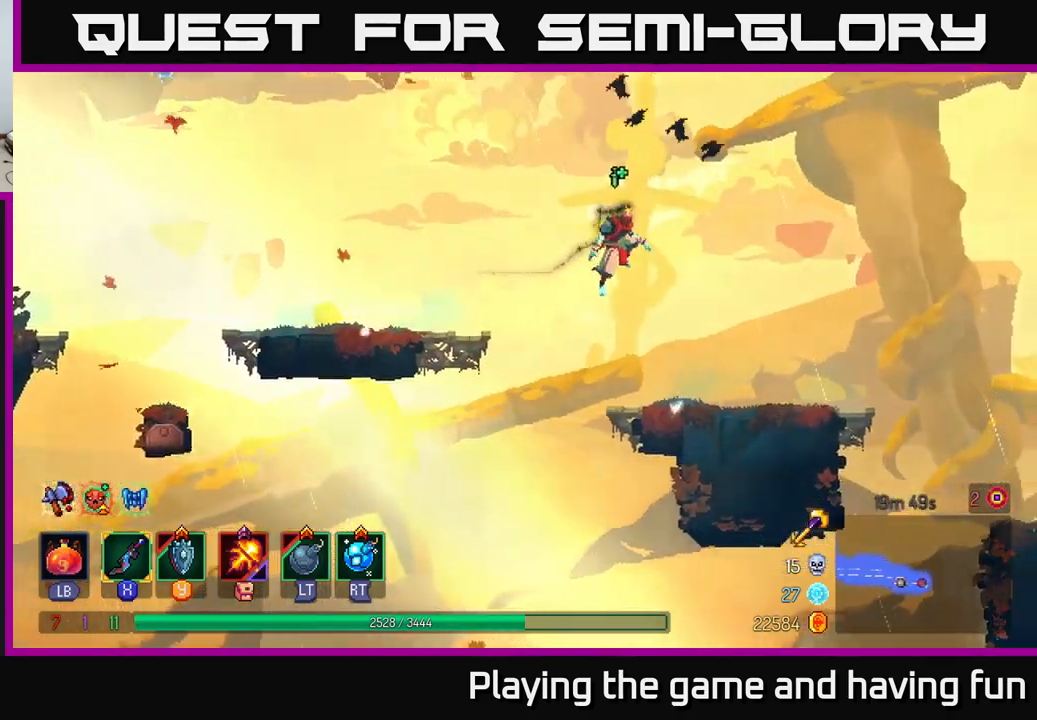
{"buttons": [], "left_stick": "right", "right_stick": "center", "events": []}
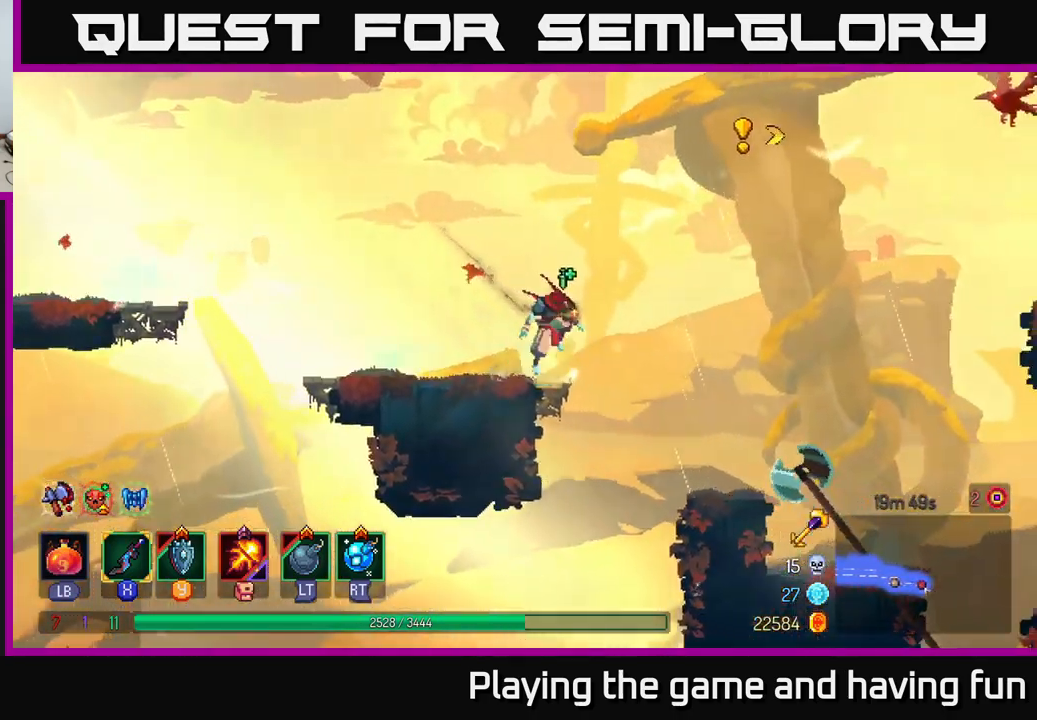
{"buttons": [], "left_stick": "center", "right_stick": "center", "events": [[17, "A", "down"], [150, "A", "up"], [383, "left_stick", "center"]]}
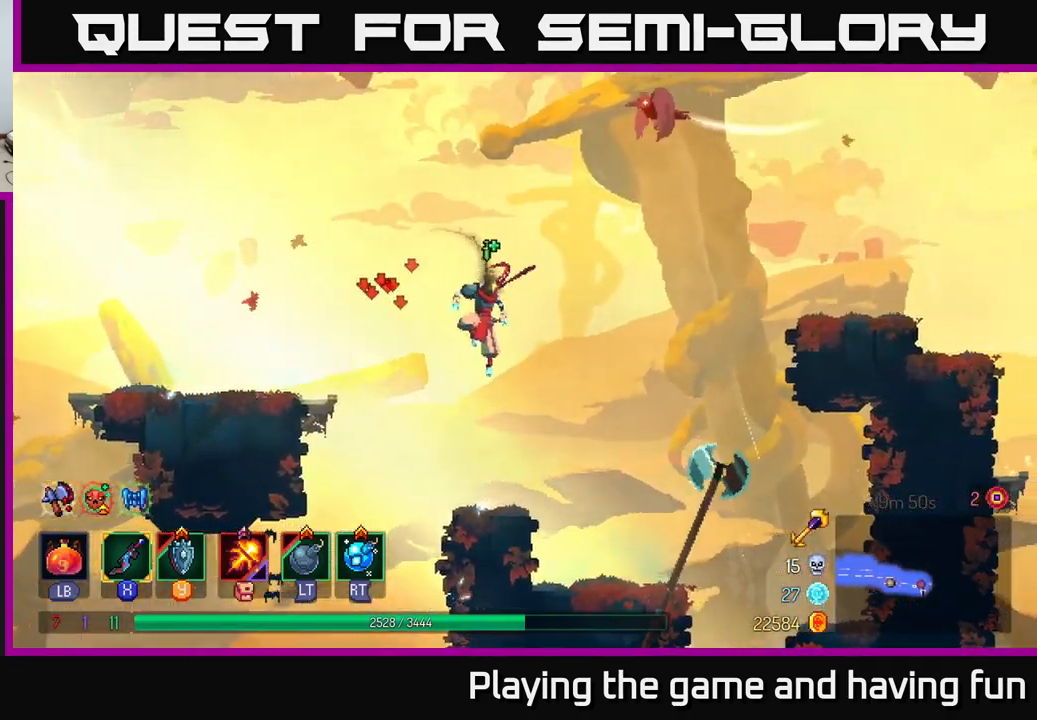
{"buttons": ["A"], "left_stick": "right", "right_stick": "center", "events": [[267, "left_stick", "right"], [450, "A", "down"]]}
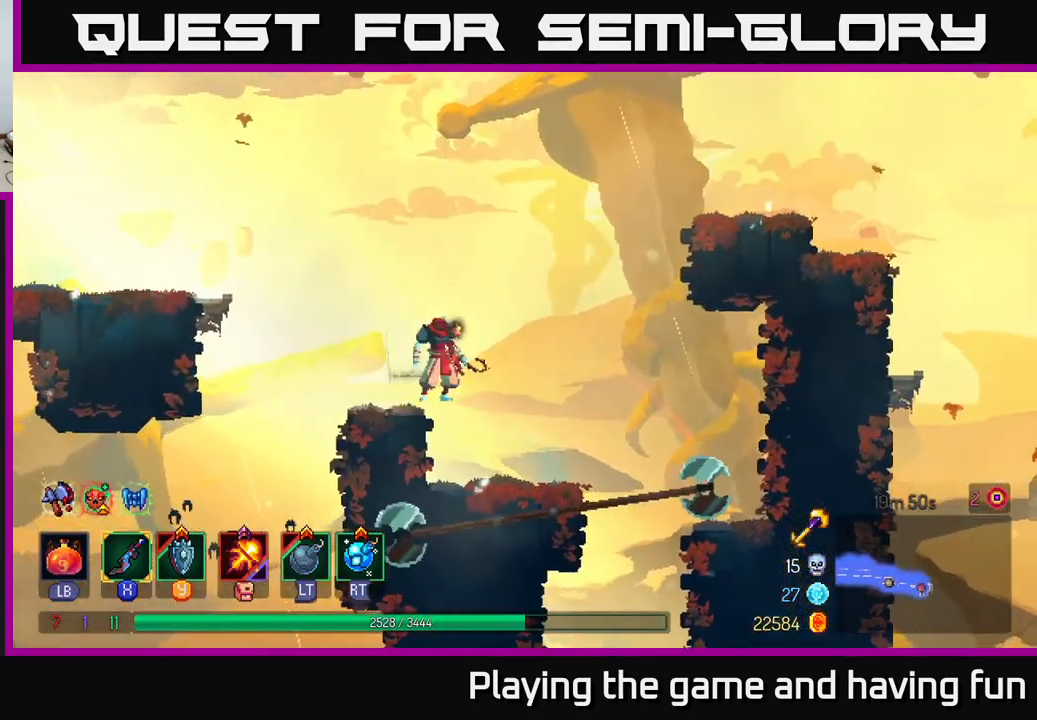
{"buttons": ["A"], "left_stick": "right", "right_stick": "center", "events": [[133, "A", "up"], [317, "A", "down"]]}
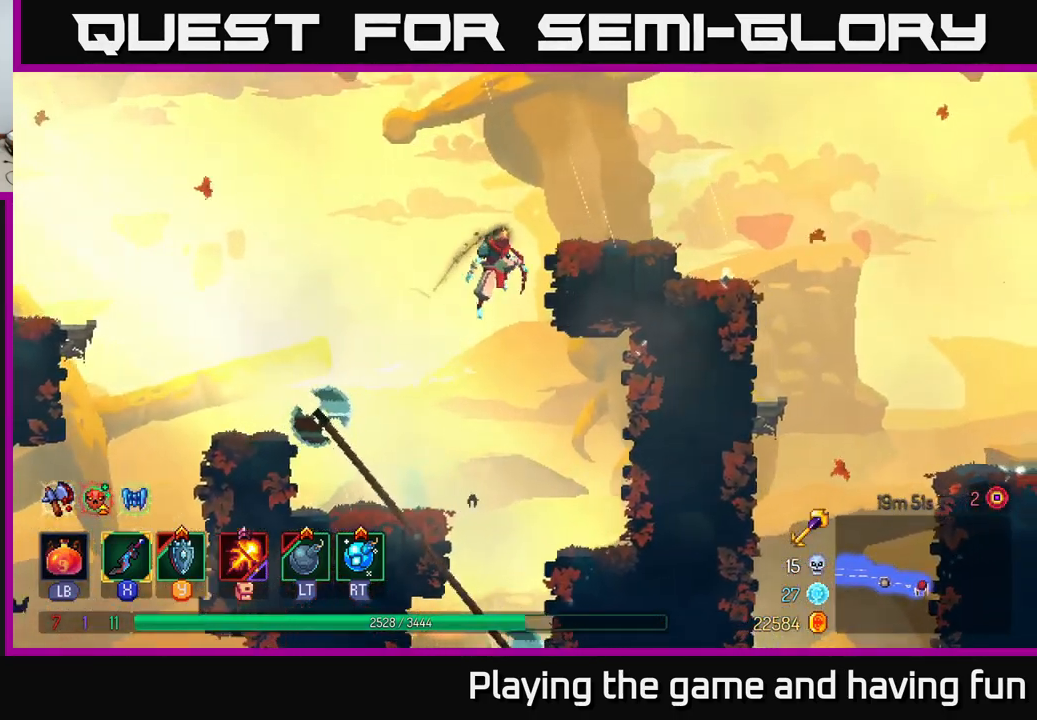
{"buttons": [], "left_stick": "right", "right_stick": "center", "events": [[17, "A", "up"]]}
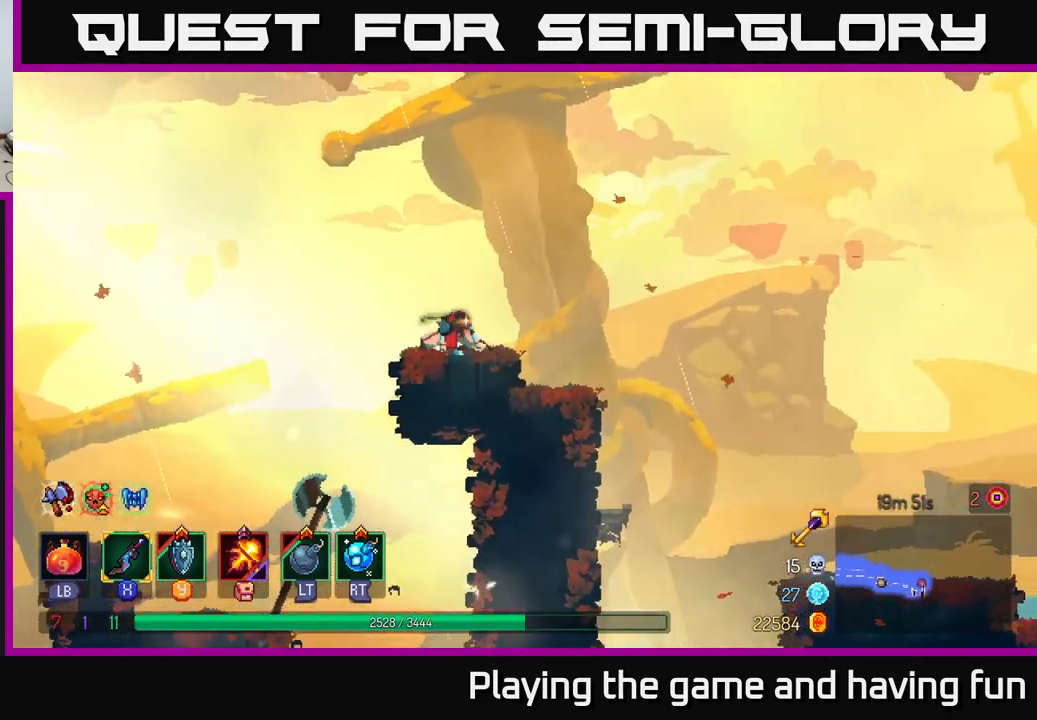
{"buttons": ["A"], "left_stick": "right", "right_stick": "center", "events": [[500, "A", "down"]]}
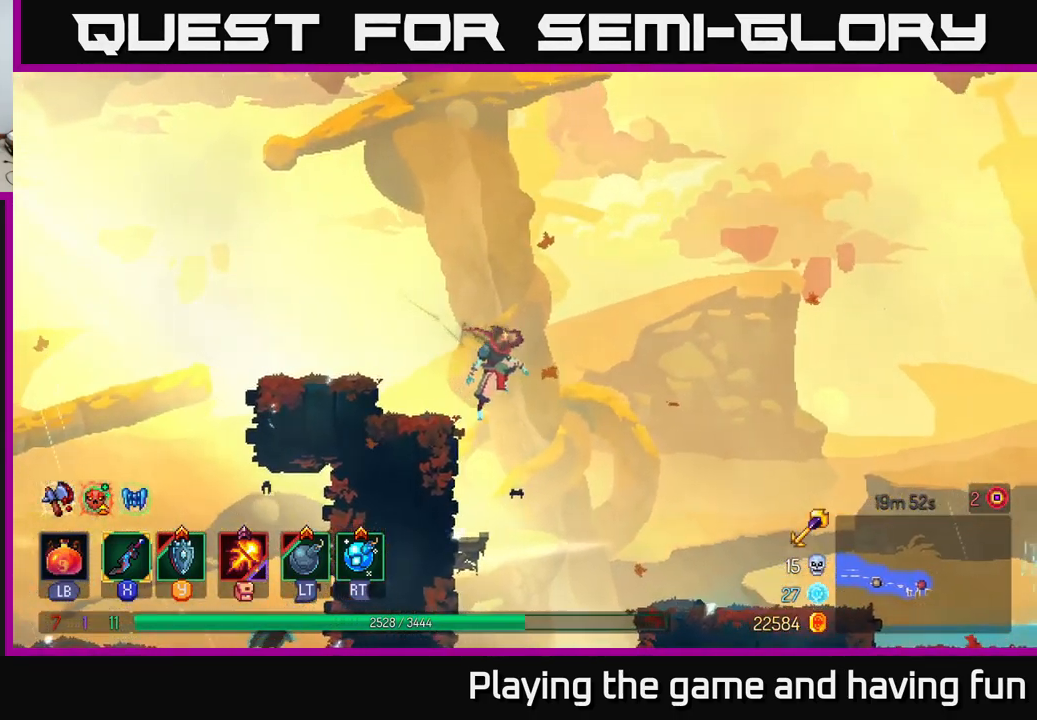
{"buttons": [], "left_stick": "right", "right_stick": "down", "events": [[100, "A", "up"], [317, "right_stick", "down"]]}
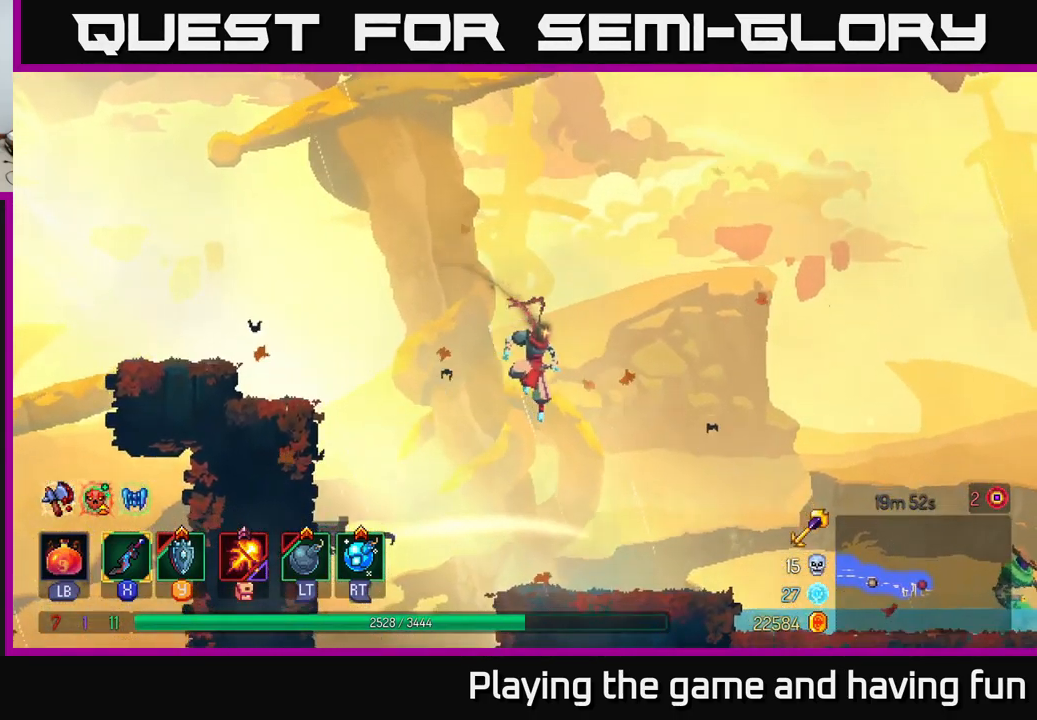
{"buttons": ["A"], "left_stick": "right", "right_stick": "center", "events": [[217, "right_stick", "center"], [467, "A", "down"]]}
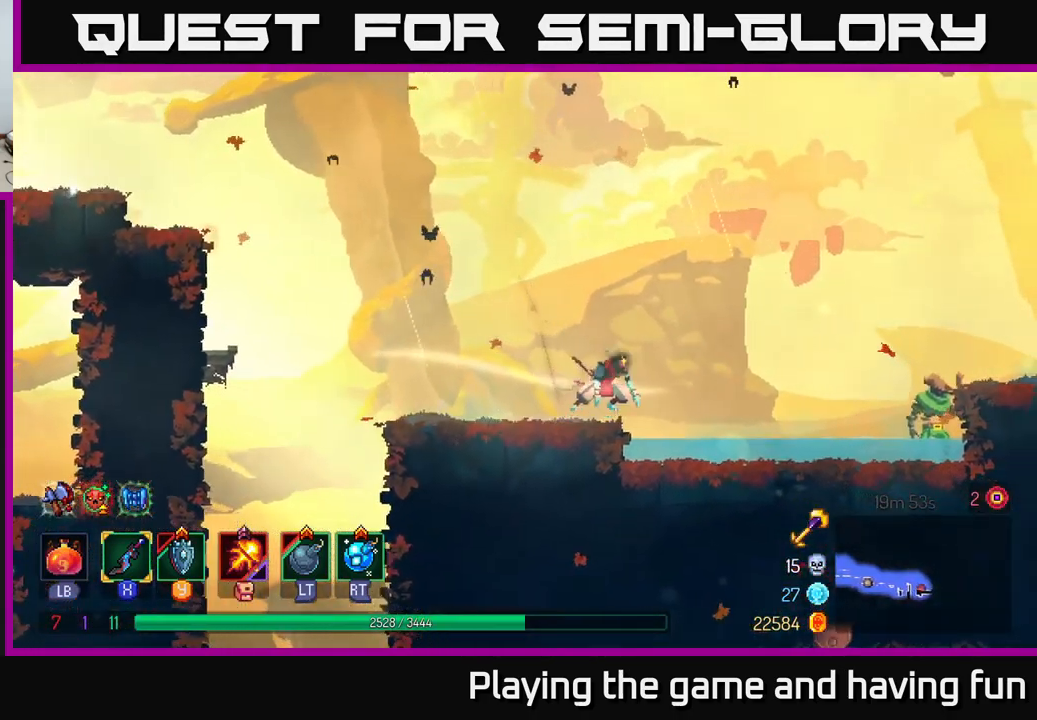
{"buttons": [], "left_stick": "right", "right_stick": "center", "events": [[83, "A", "up"]]}
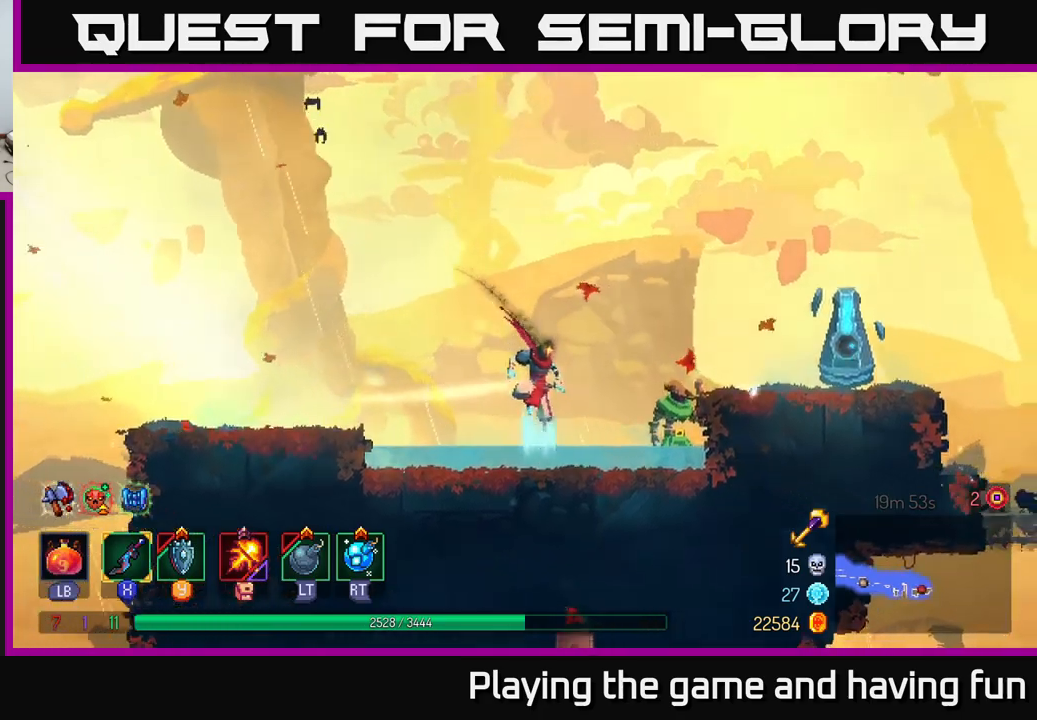
{"buttons": [], "left_stick": "right", "right_stick": "center", "events": [[84, "X", "down"], [200, "X", "up"]]}
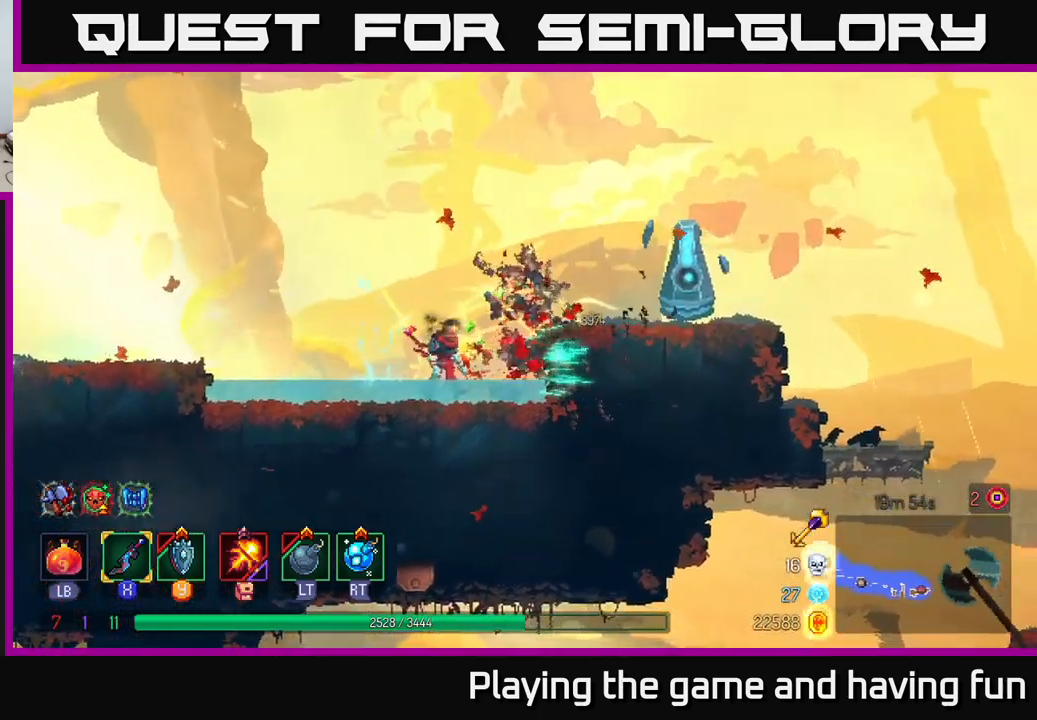
{"buttons": [], "left_stick": "right", "right_stick": "center", "events": [[50, "A", "down"], [200, "A", "up"], [250, "R2", "down"], [334, "R2", "up"]]}
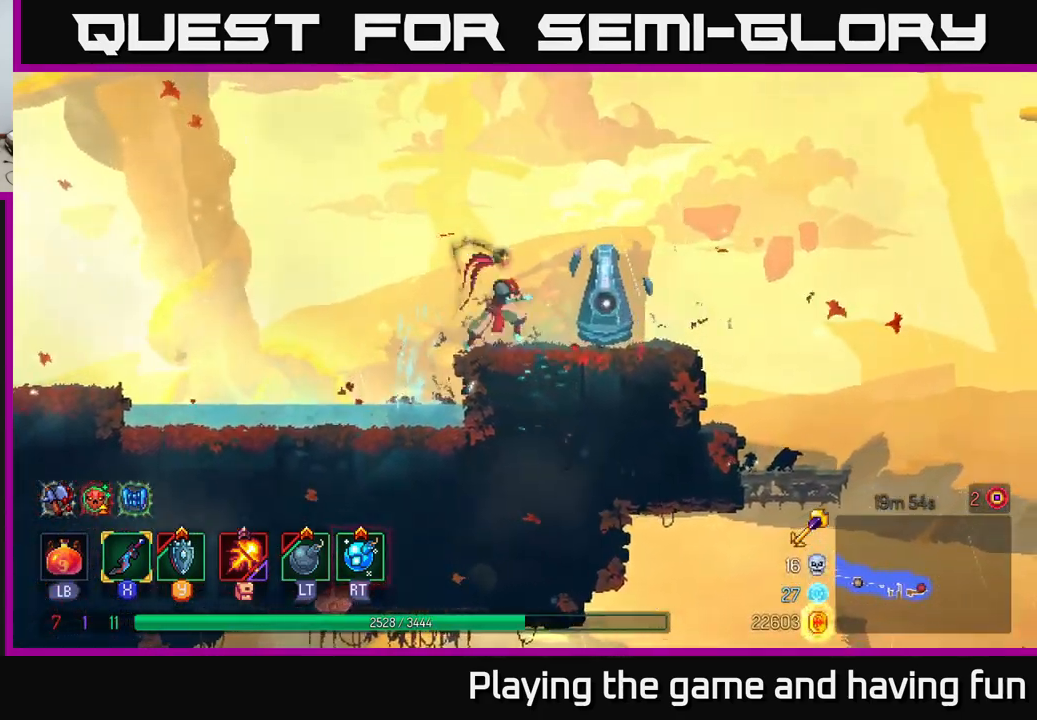
{"buttons": [], "left_stick": "right", "right_stick": "center", "events": [[200, "X", "down"], [284, "X", "up"], [317, "B", "down"], [450, "B", "up"]]}
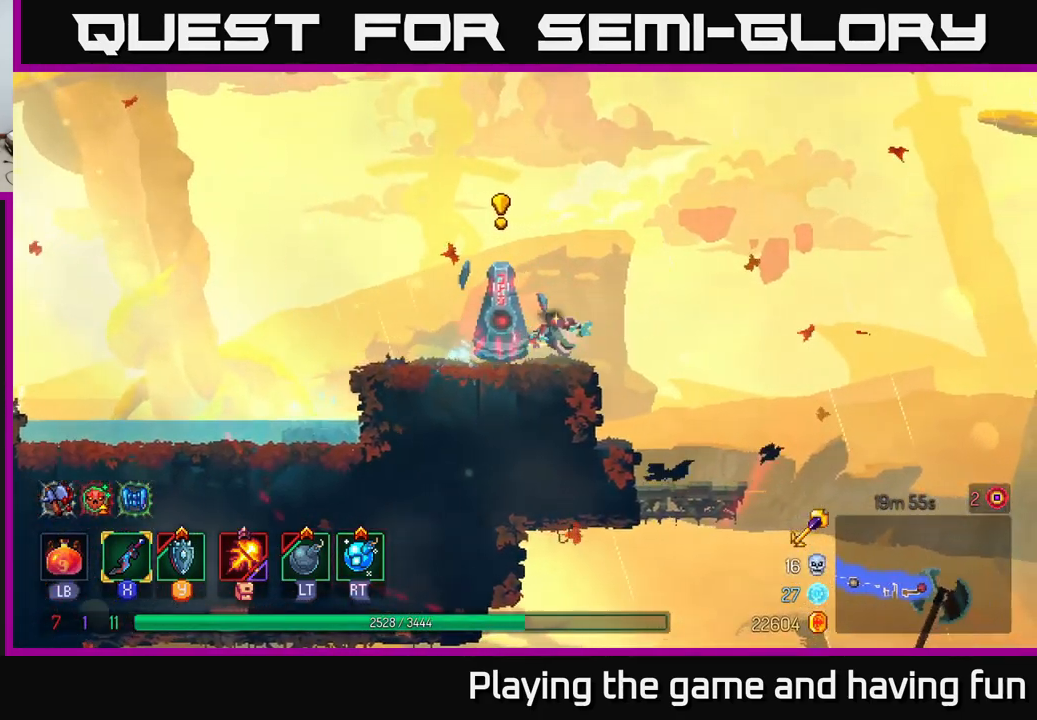
{"buttons": [], "left_stick": "right", "right_stick": "center", "events": [[34, "B", "down"], [67, "B", "up"], [134, "B", "down"], [200, "B", "up"]]}
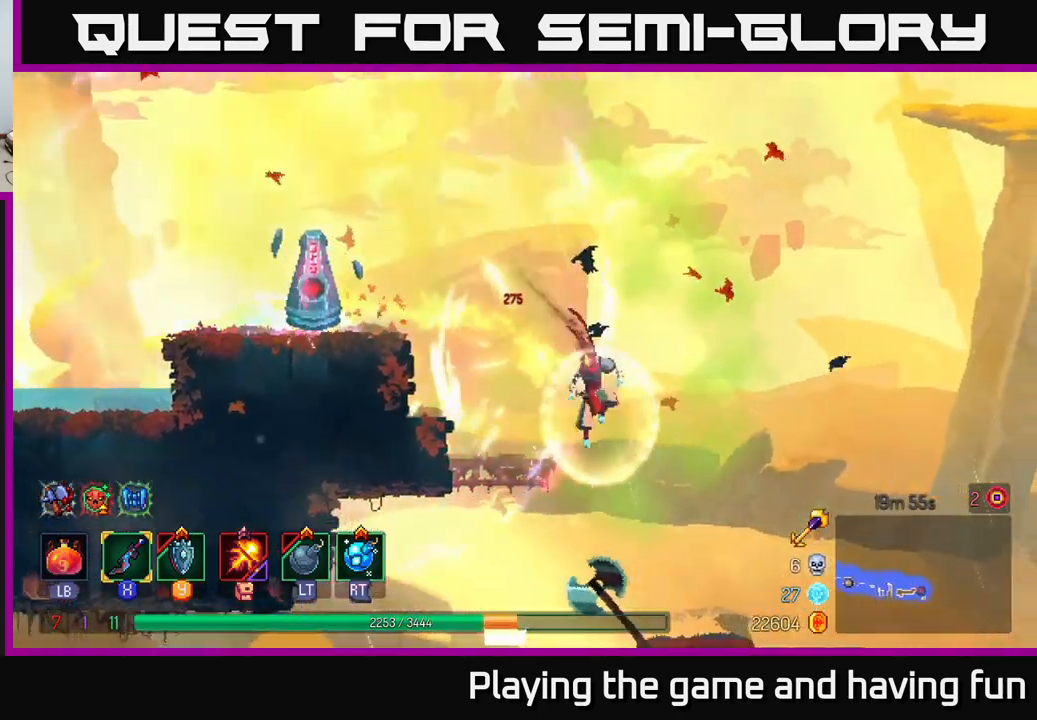
{"buttons": [], "left_stick": "left", "right_stick": "center", "events": [[34, "left_stick", "left"], [84, "A", "down"], [234, "A", "up"], [300, "A", "down"], [334, "A", "up"], [350, "L2", "down"], [450, "L2", "up"]]}
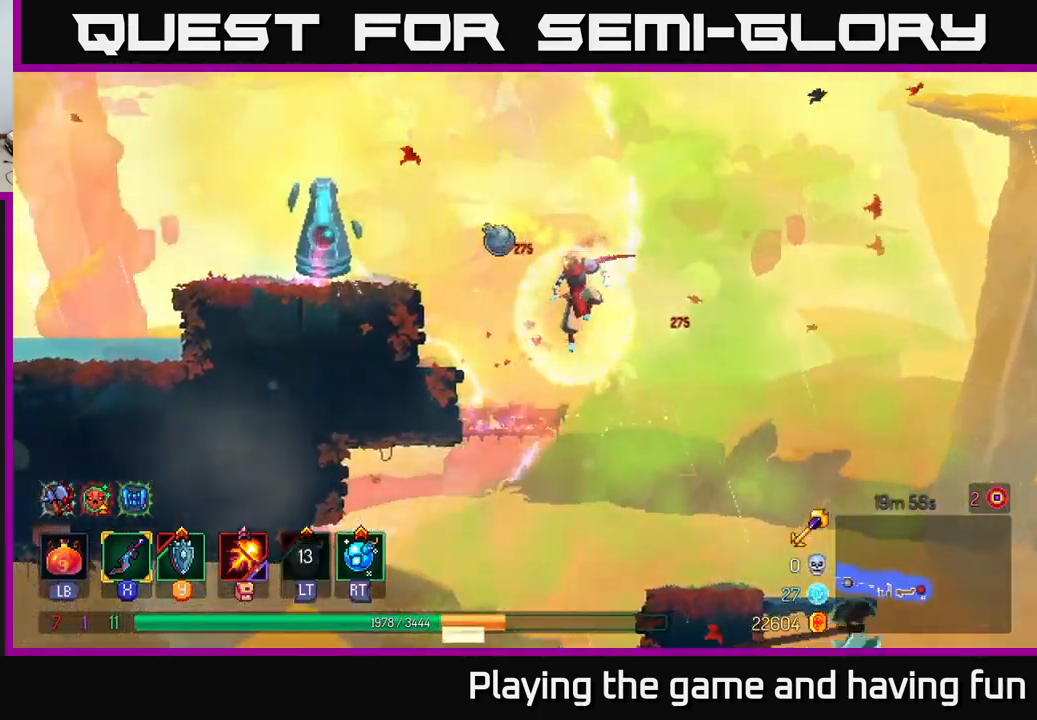
{"buttons": ["A"], "left_stick": "left", "right_stick": "center", "events": [[267, "left_stick", "center"], [400, "A", "down"], [434, "left_stick", "left"]]}
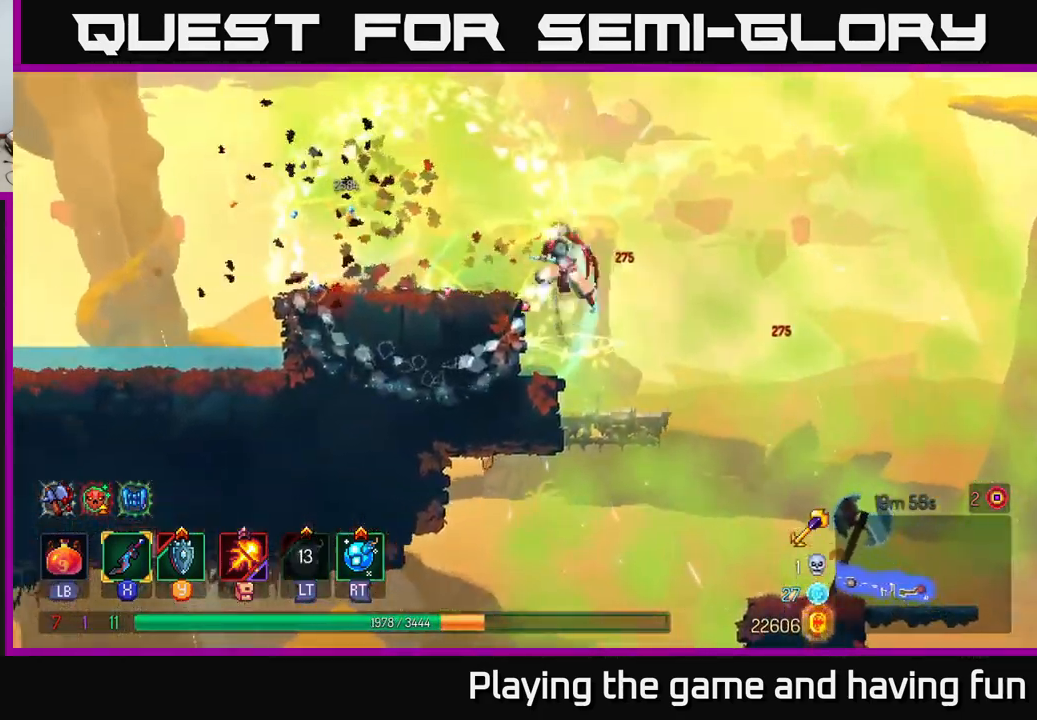
{"buttons": [], "left_stick": "right", "right_stick": "down", "events": [[67, "A", "up"], [234, "left_stick", "center"], [300, "left_stick", "right"], [317, "right_stick", "down"]]}
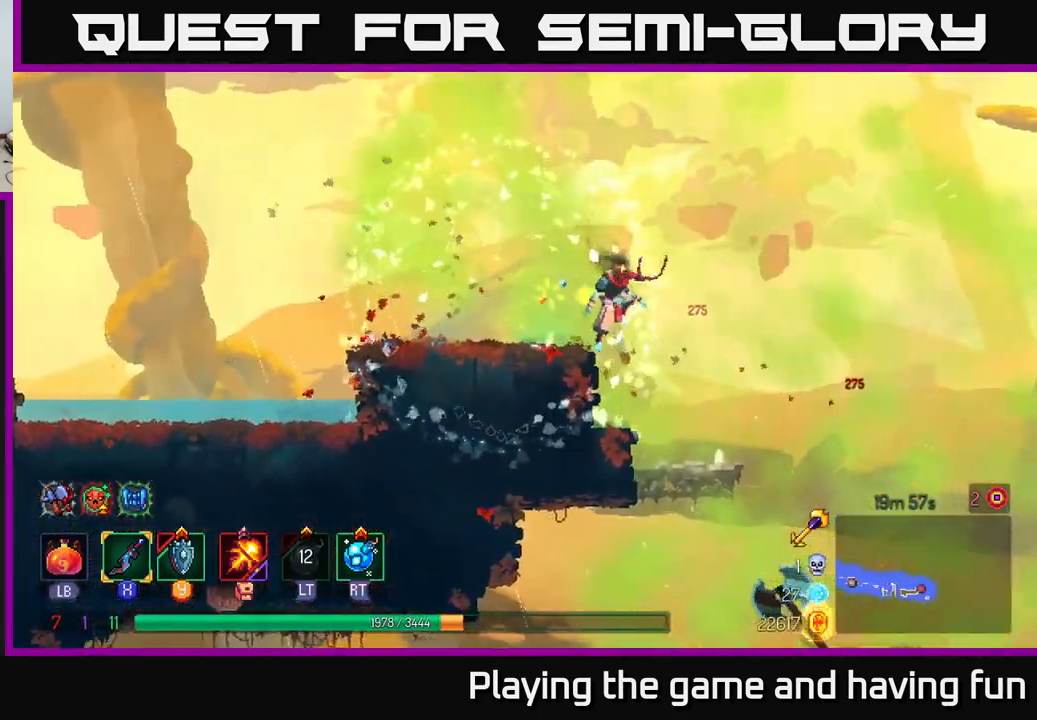
{"buttons": [], "left_stick": "down", "right_stick": "down", "events": [[234, "left_stick", "center"], [400, "left_stick", "down"]]}
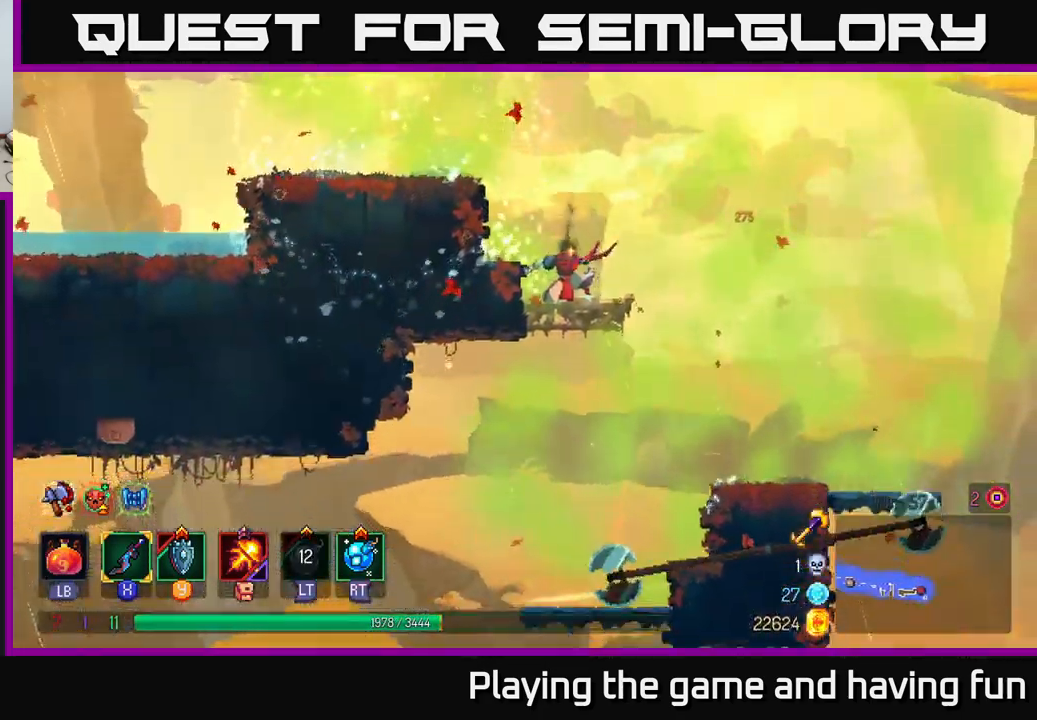
{"buttons": [], "left_stick": "down", "right_stick": "center", "events": [[317, "right_stick", "center"], [367, "A", "down"], [450, "A", "up"]]}
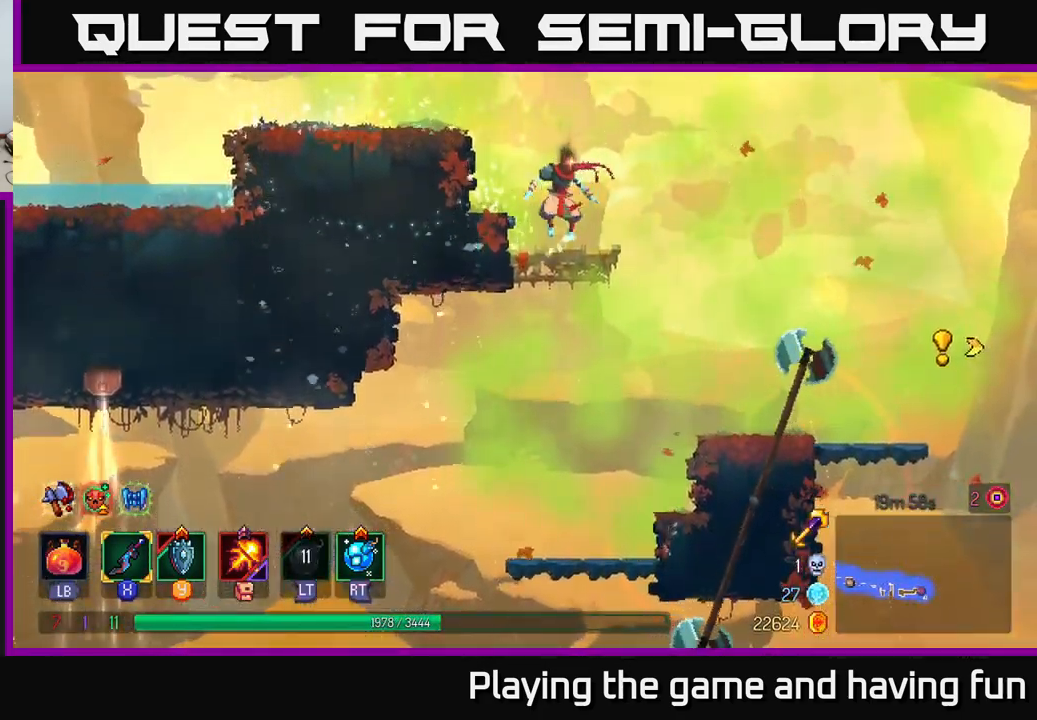
{"buttons": [], "left_stick": "center", "right_stick": "down", "events": [[267, "right_stick", "down"], [301, "left_stick", "center"]]}
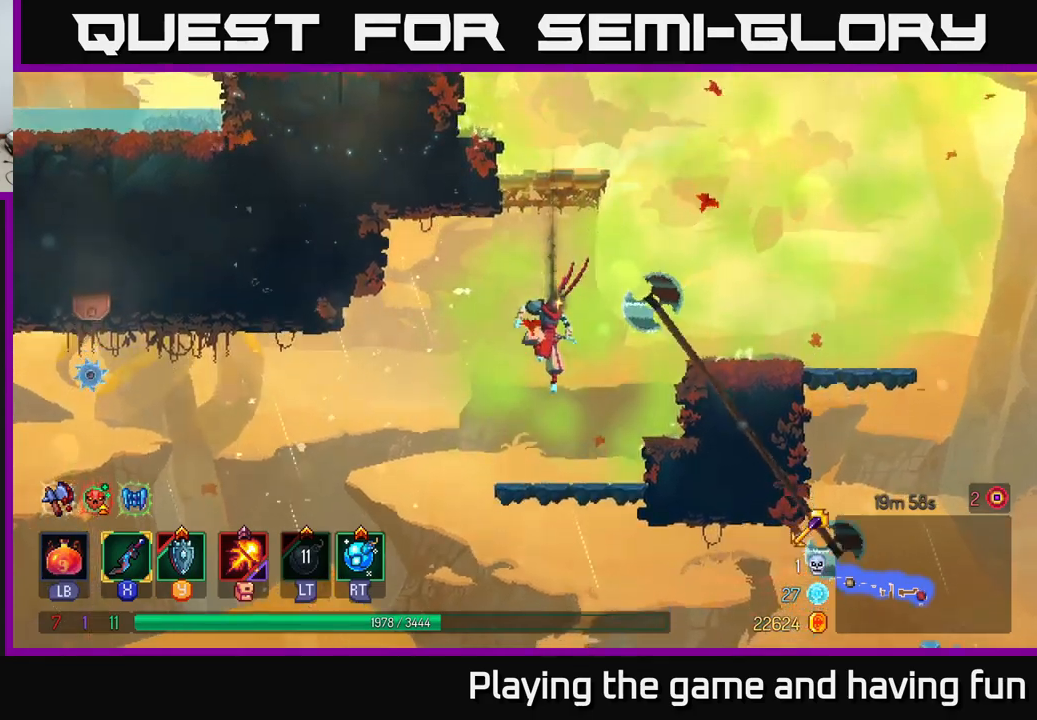
{"buttons": [], "left_stick": "left", "right_stick": "center", "events": [[100, "right_stick", "center"], [133, "left_stick", "left"]]}
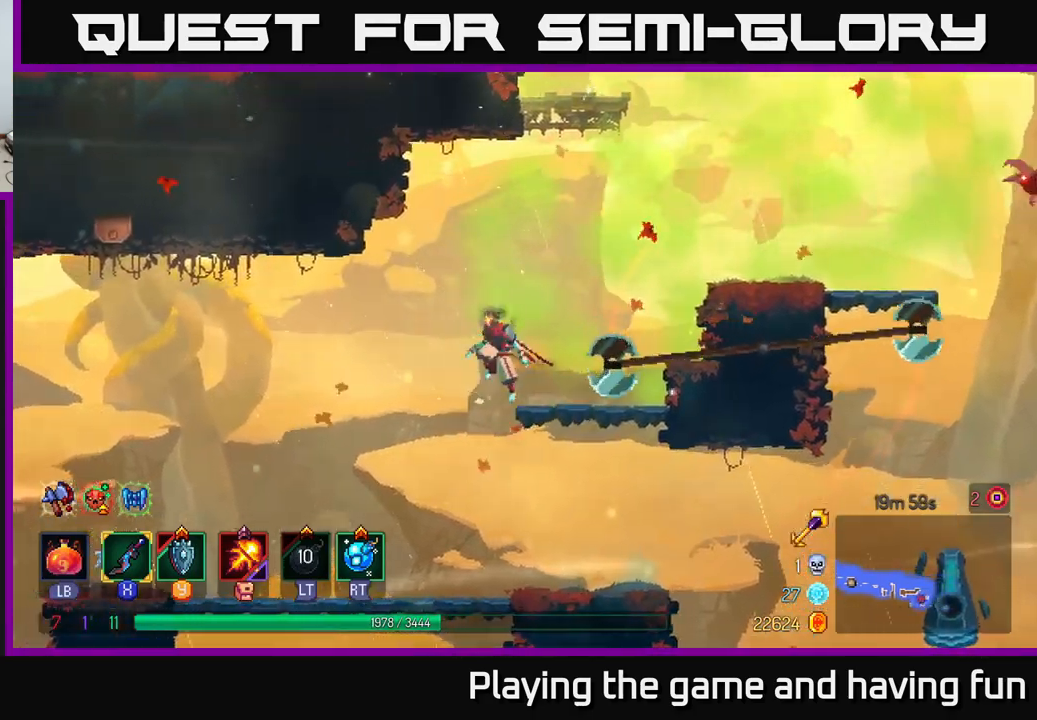
{"buttons": ["B"], "left_stick": "left", "right_stick": "center", "events": [[450, "B", "down"]]}
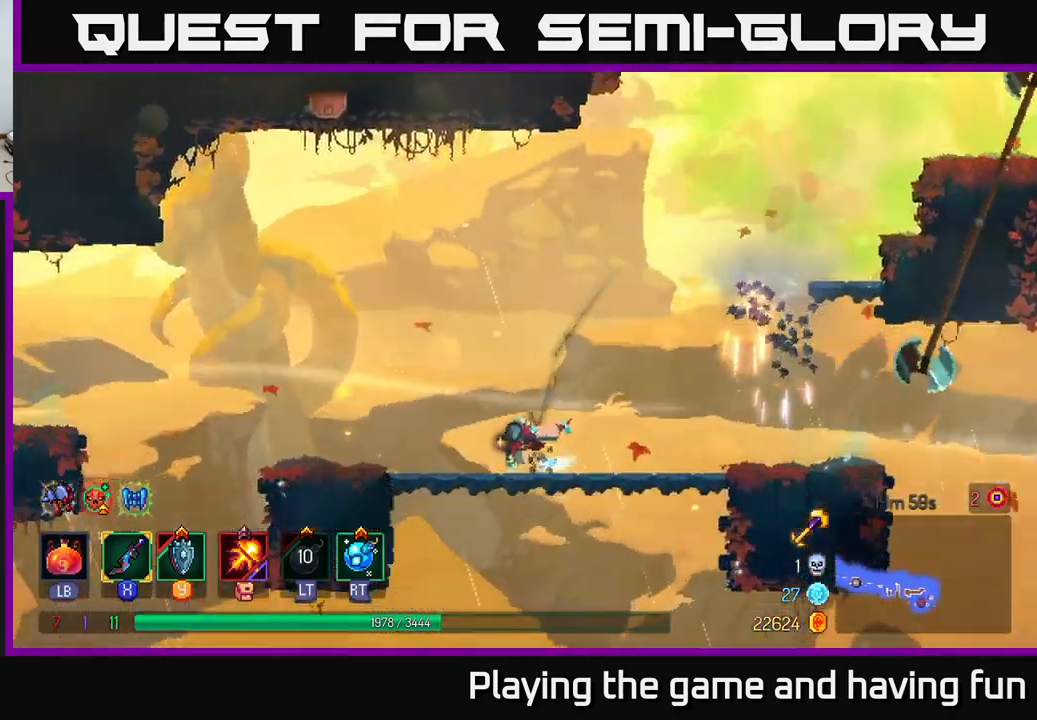
{"buttons": [], "left_stick": "left", "right_stick": "center", "events": [[100, "B", "up"]]}
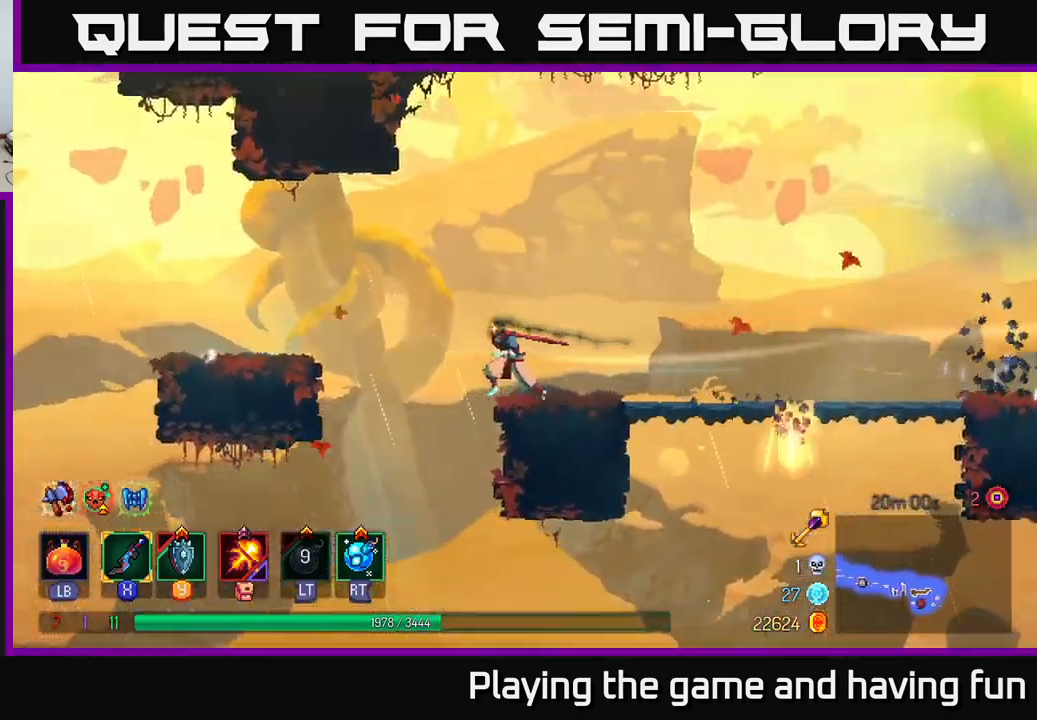
{"buttons": [], "left_stick": "left", "right_stick": "center", "events": [[50, "A", "down"], [200, "A", "up"]]}
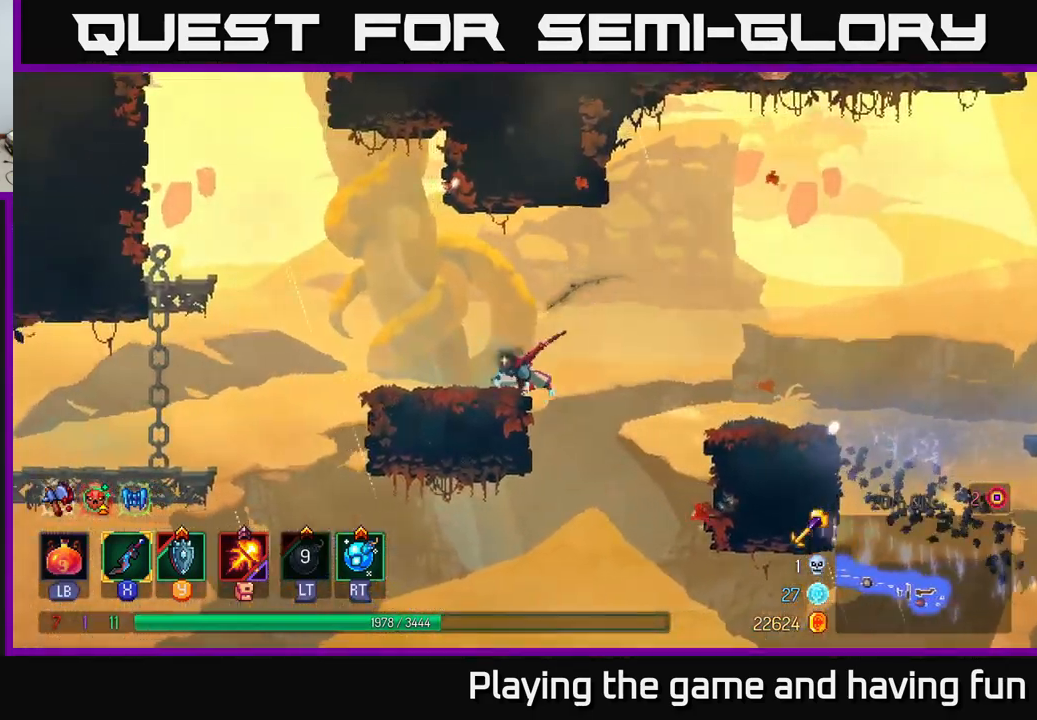
{"buttons": [], "left_stick": "left", "right_stick": "center", "events": []}
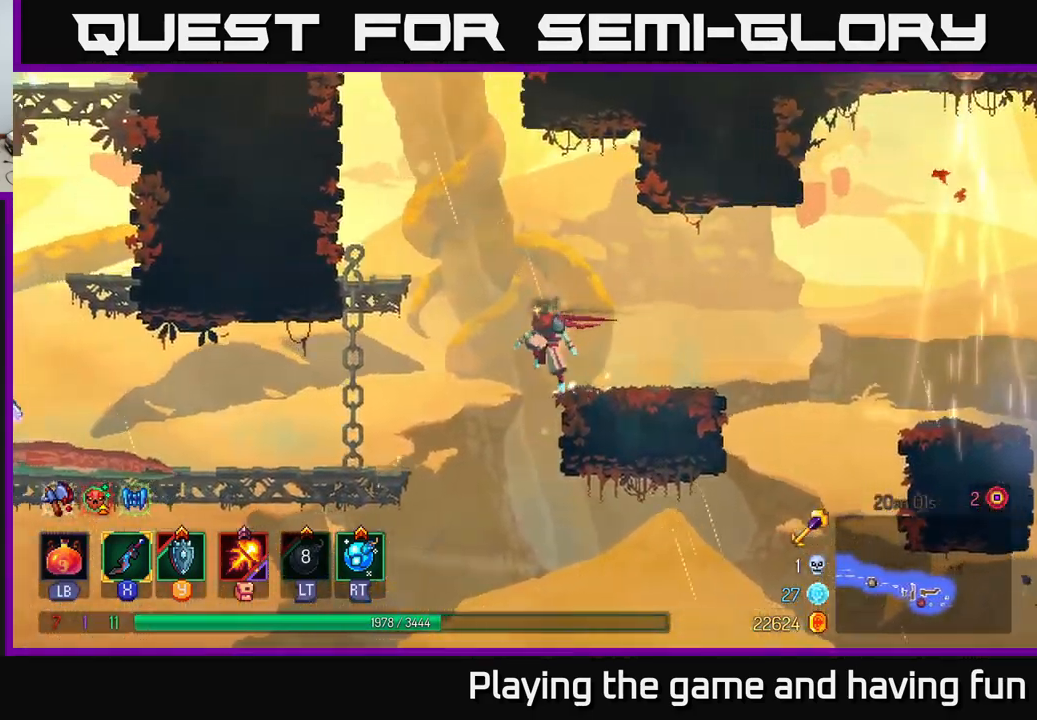
{"buttons": [], "left_stick": "left", "right_stick": "center", "events": [[250, "A", "down"], [367, "A", "up"]]}
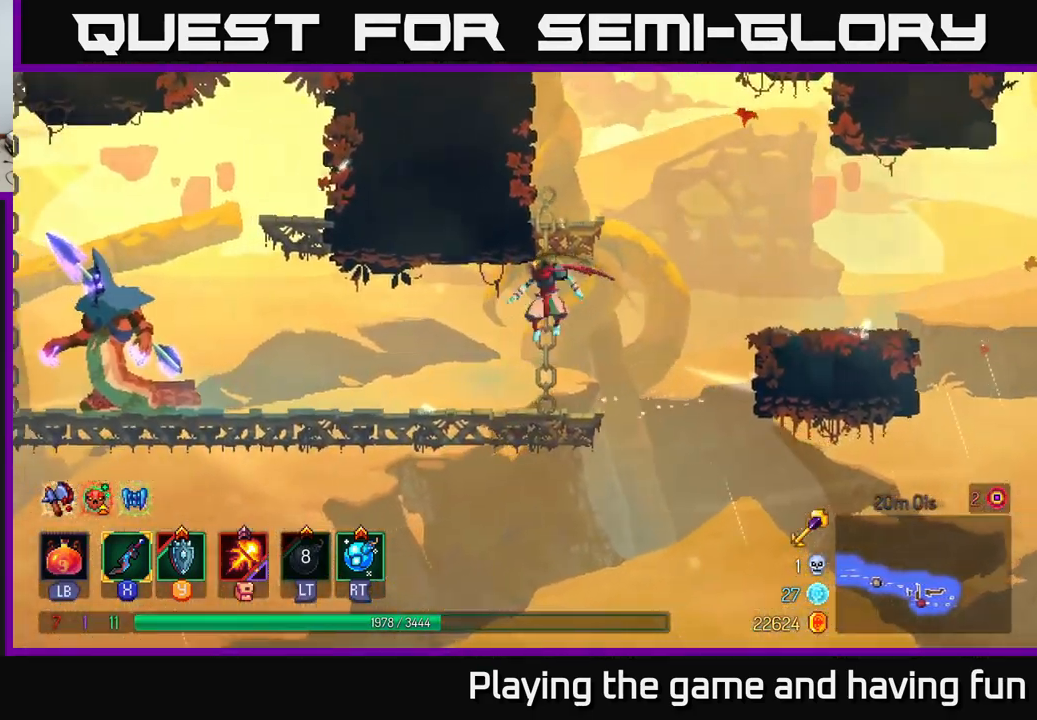
{"buttons": ["R2"], "left_stick": "left", "right_stick": "center", "events": [[167, "B", "down"], [333, "B", "up"], [450, "R2", "down"]]}
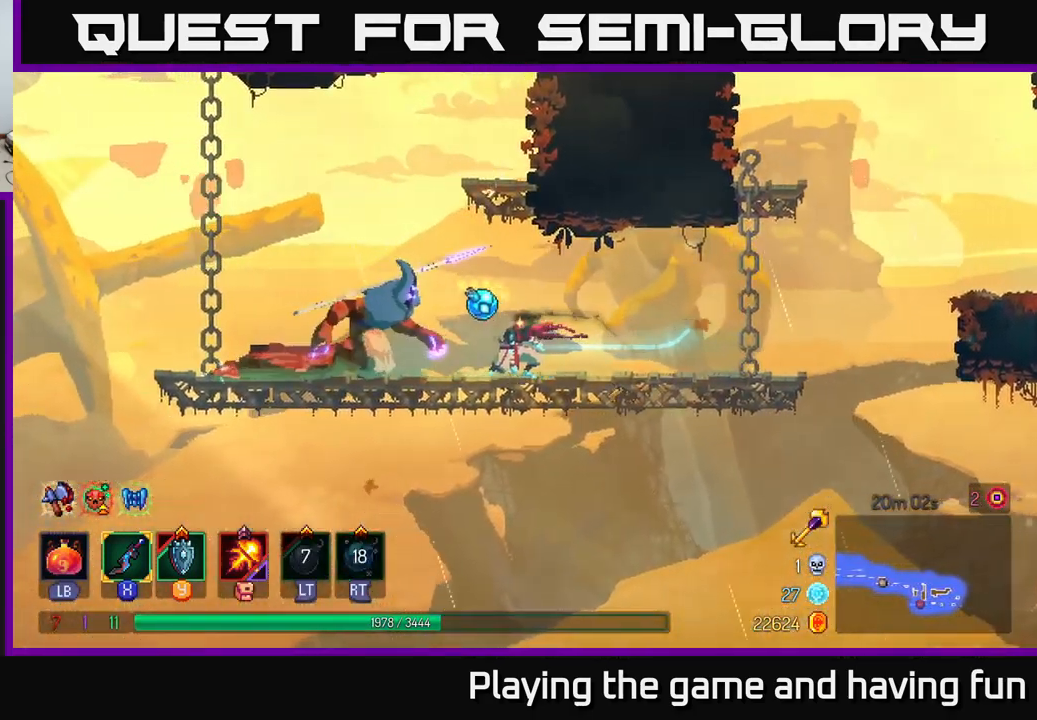
{"buttons": [], "left_stick": "left", "right_stick": "center", "events": [[33, "R2", "up"], [250, "X", "down"], [317, "X", "up"]]}